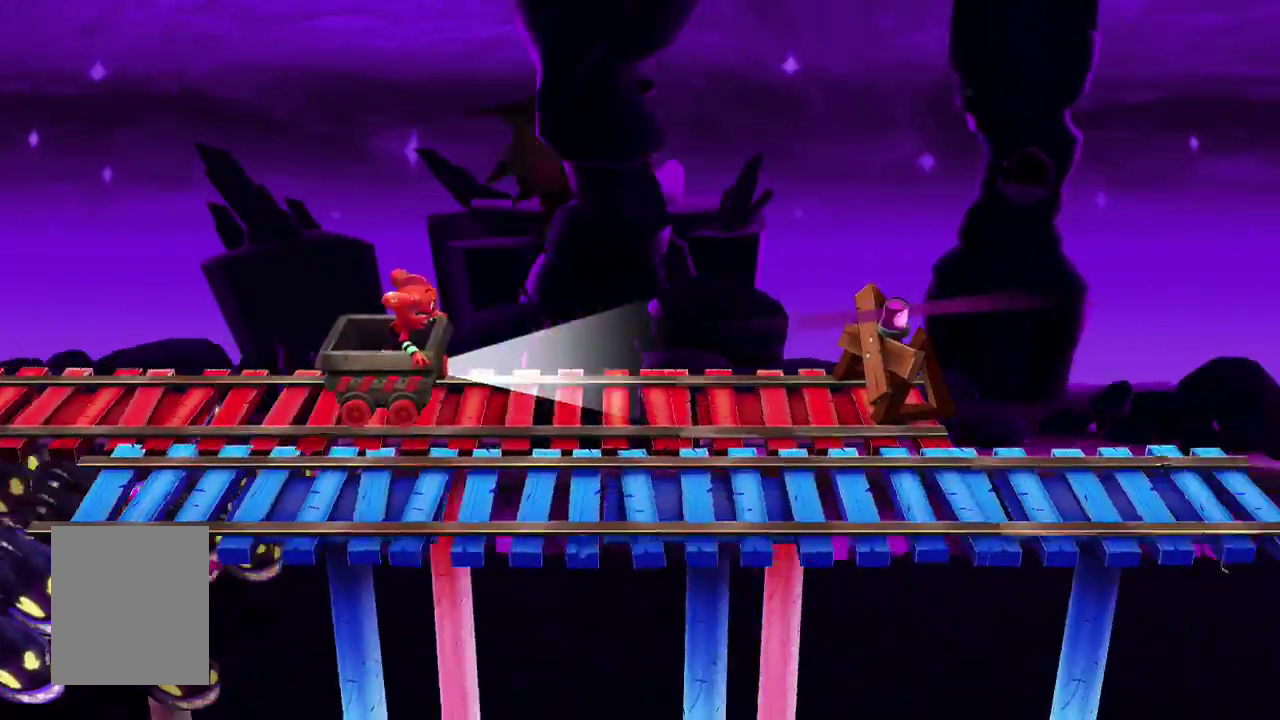
Gameplay with a controller (PlayStation layout); each line is a JSON object with the inputs held at the frame after it (dt_ms = milliseconds from this image to that frame). "events" lists button and stick changes between this image and that frame as [ms after this image, input, new state], when the widget could be followed in between. Not read: L1 L2 L3 R1 R2 R3 SQUARE.
{"dt_ms": 501, "buttons": ["CROSS"], "events": [[100, "CROSS", "down"]]}
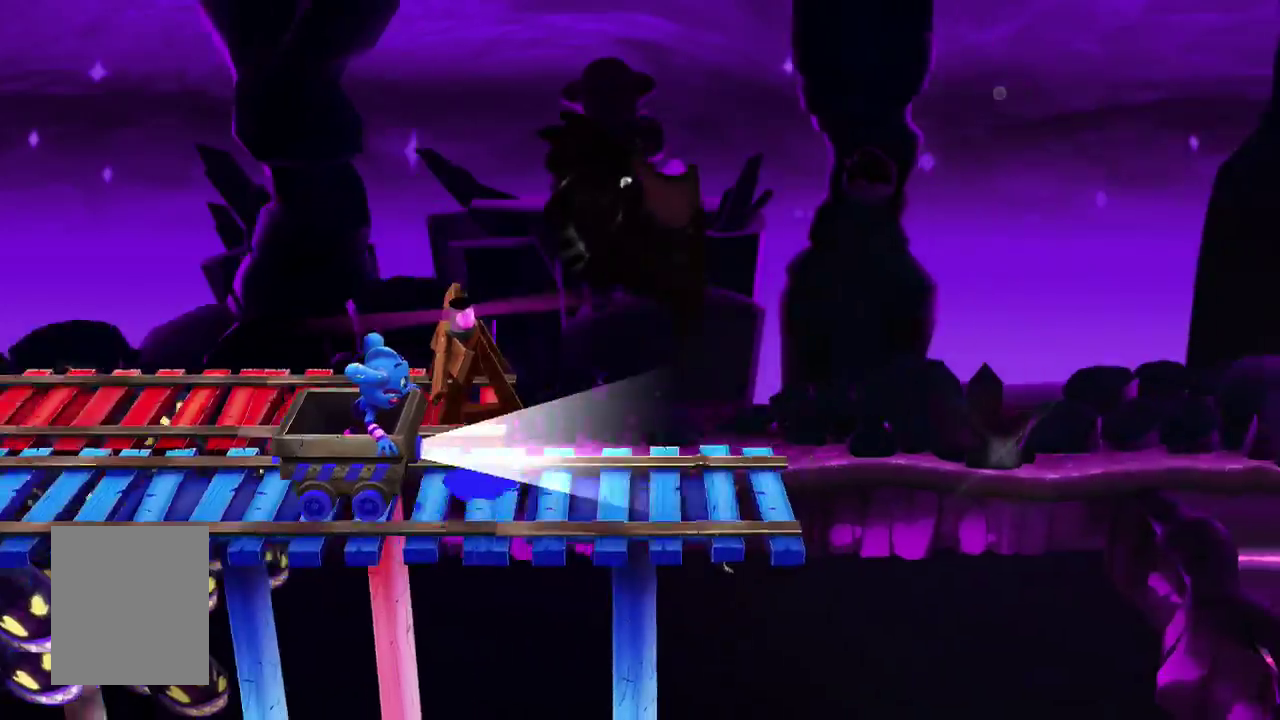
{"dt_ms": 500, "buttons": ["CROSS"], "events": []}
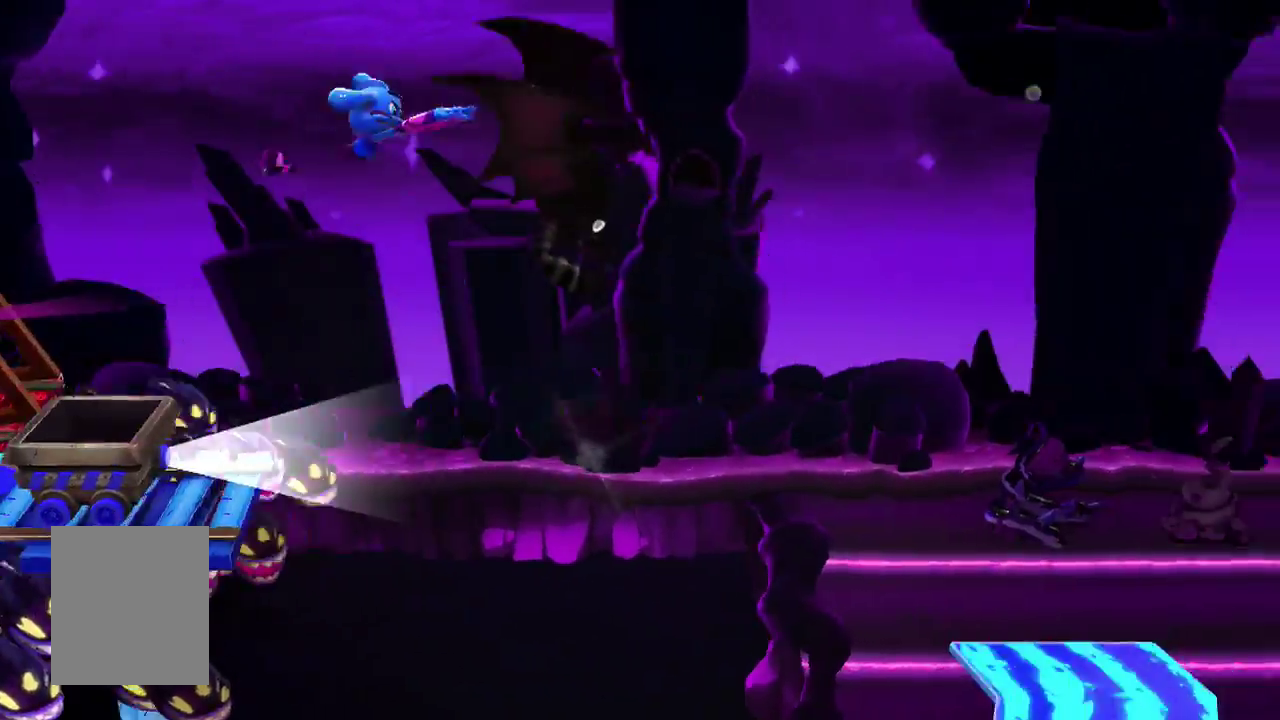
{"dt_ms": 500, "buttons": ["CROSS"], "events": []}
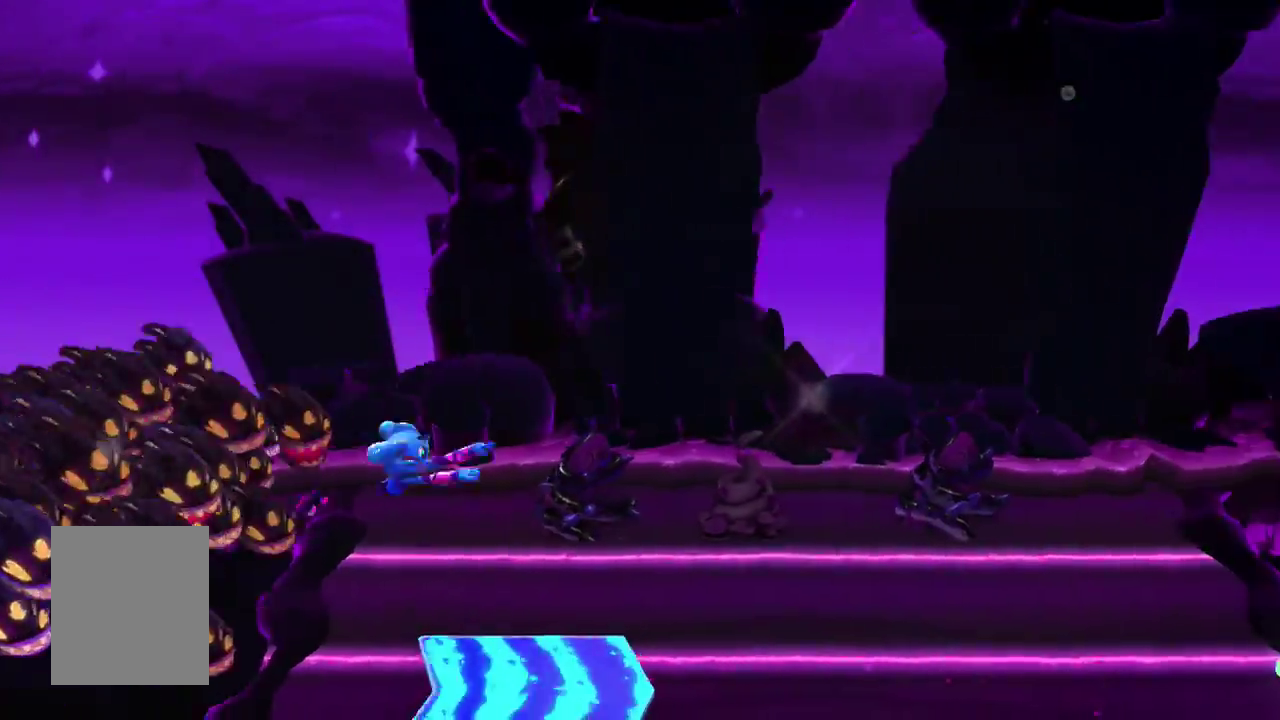
{"dt_ms": 501, "buttons": ["CROSS"], "events": []}
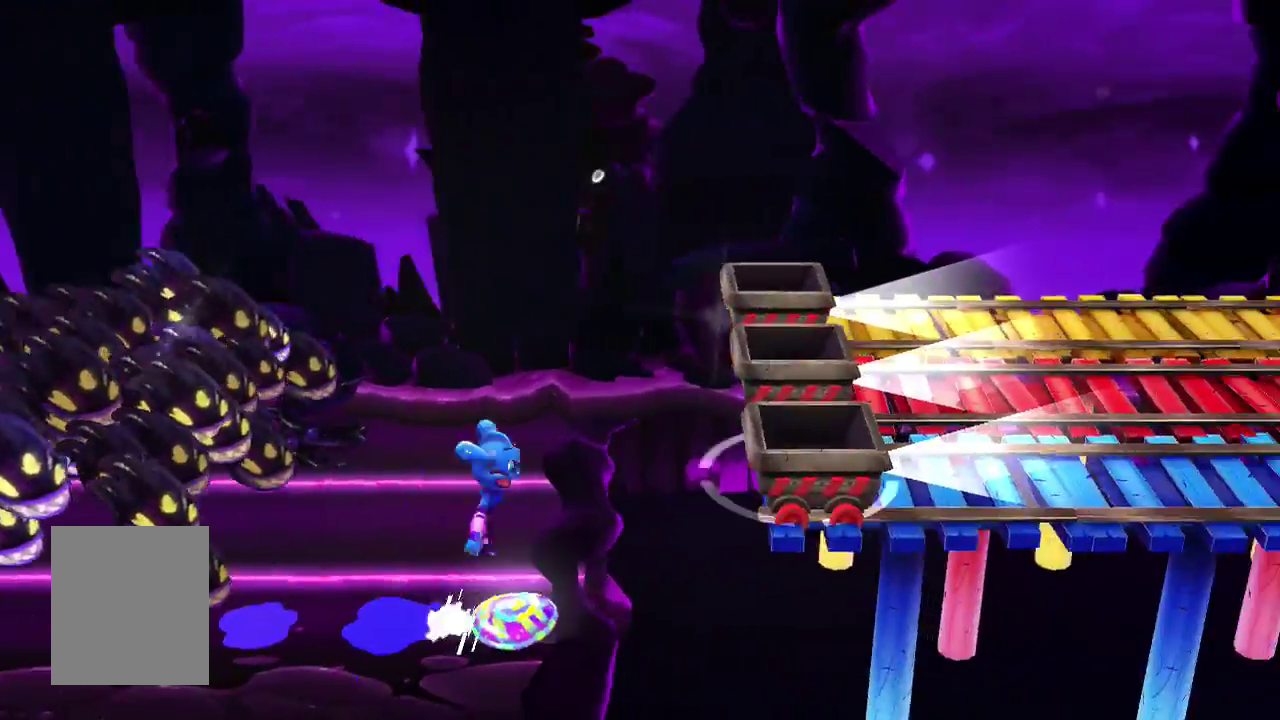
{"dt_ms": 400, "buttons": ["CROSS", "CIRCLE"], "events": [[367, "CIRCLE", "down"]]}
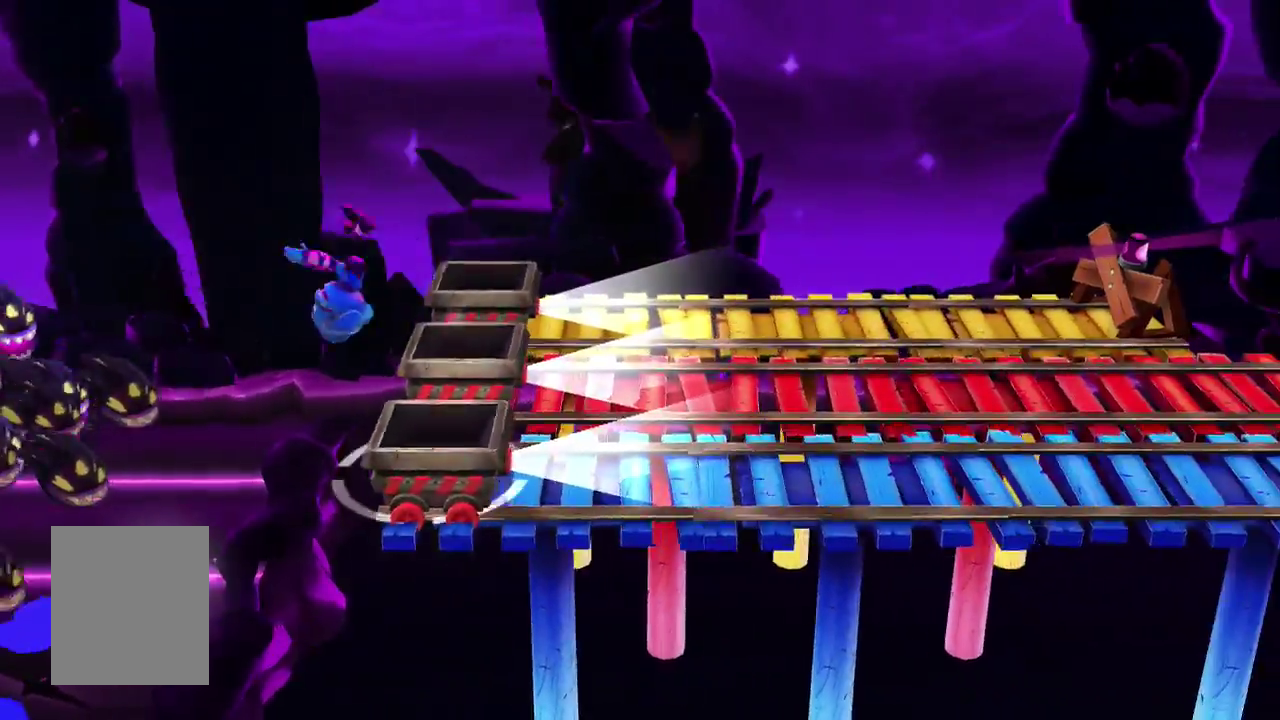
{"dt_ms": 601, "buttons": ["CROSS"], "events": [[34, "CIRCLE", "up"]]}
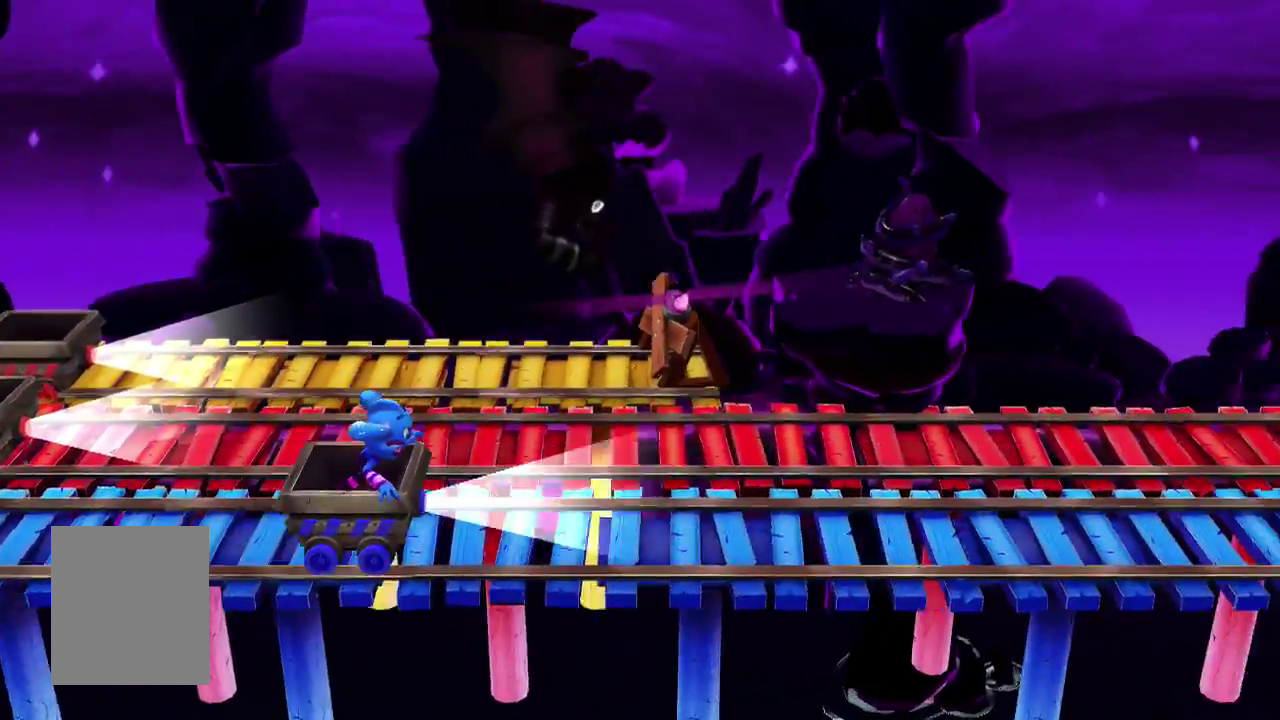
{"dt_ms": 400, "buttons": ["CROSS"], "events": []}
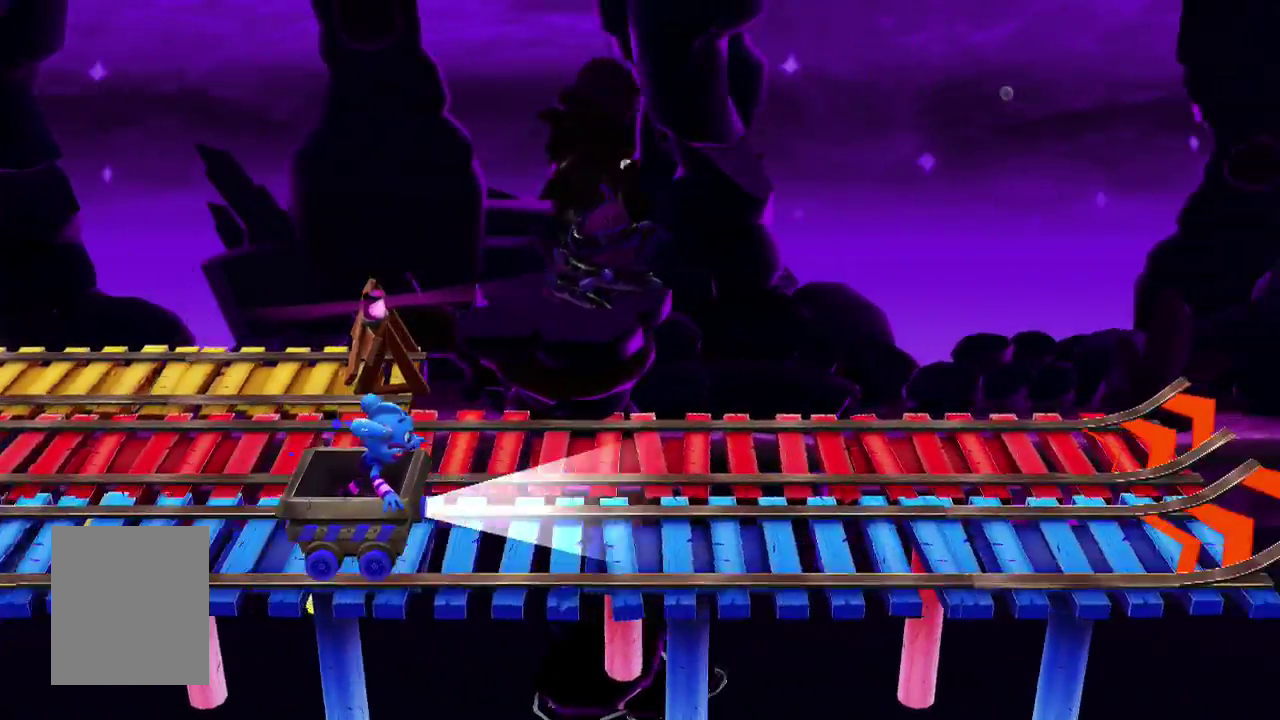
{"dt_ms": 601, "buttons": [], "events": [[468, "CROSS", "up"]]}
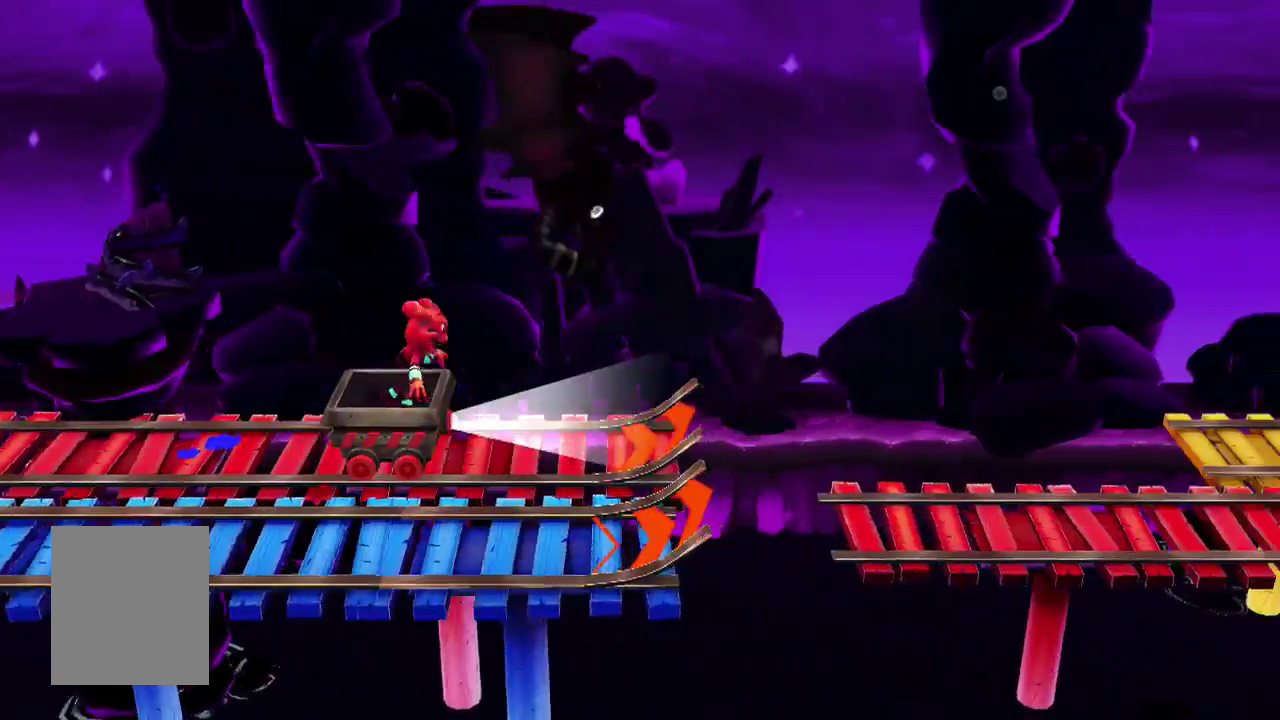
{"dt_ms": 300, "buttons": [], "events": []}
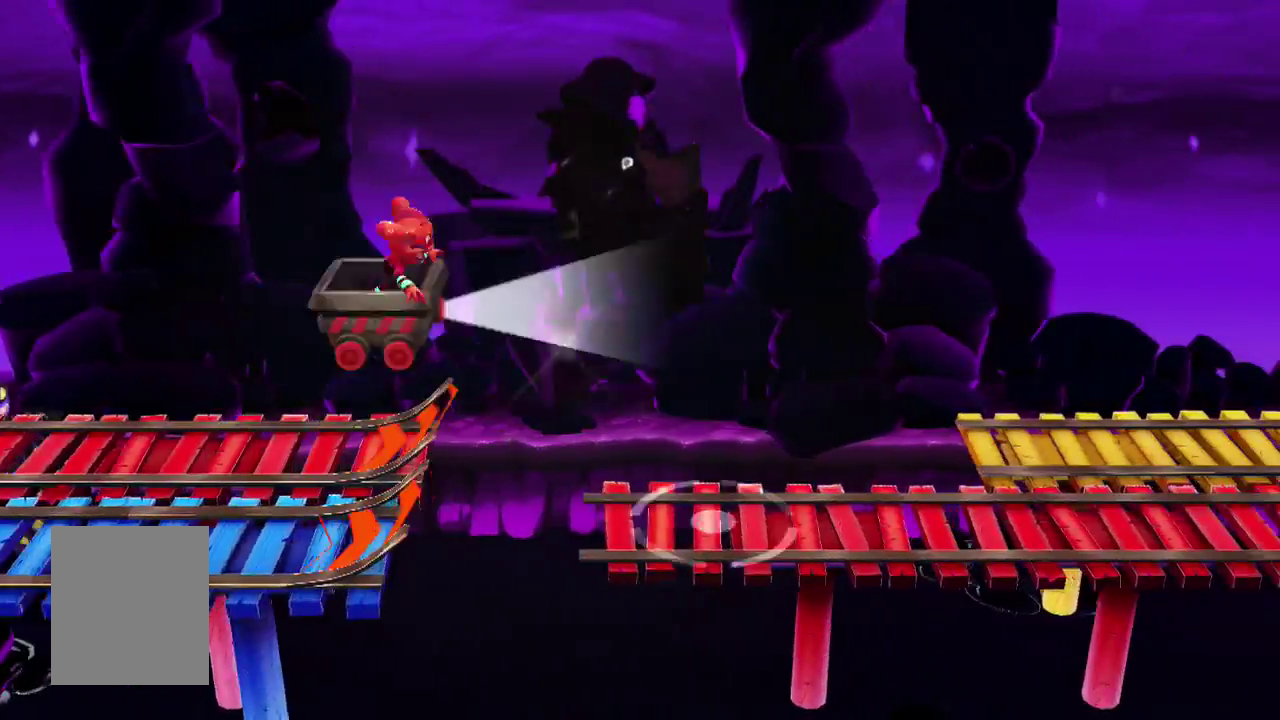
{"dt_ms": 701, "buttons": [], "events": []}
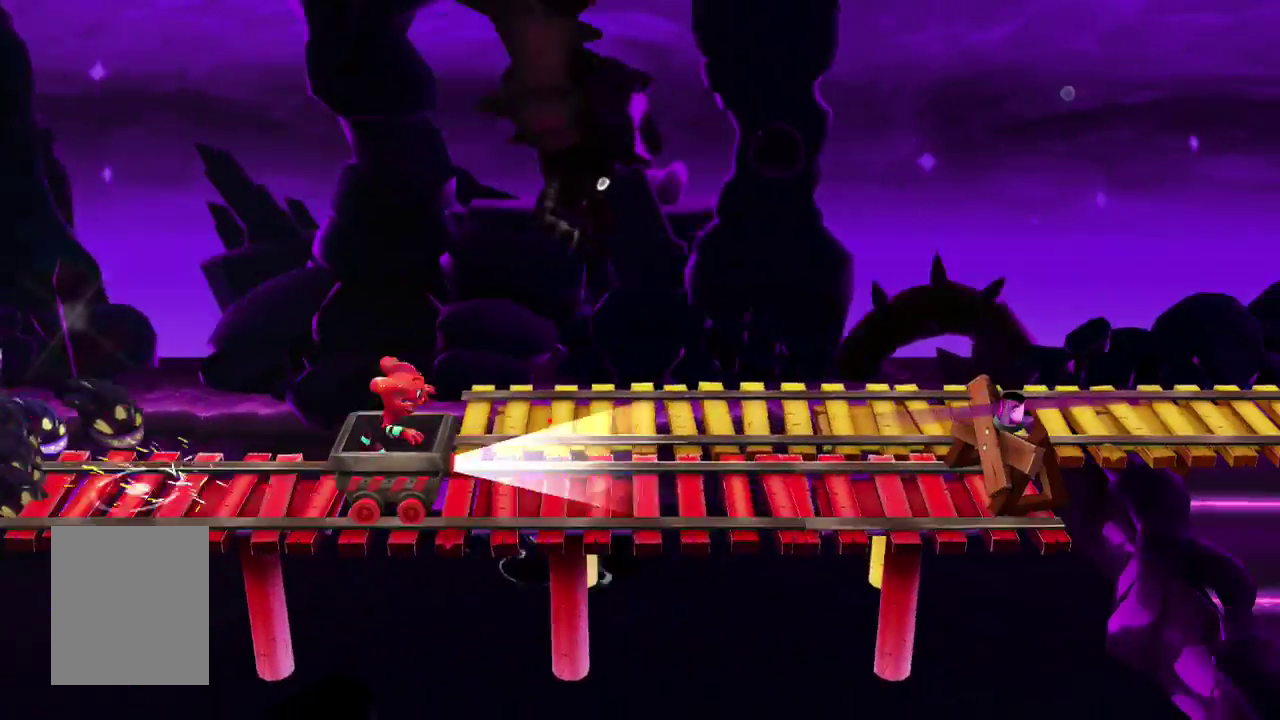
{"dt_ms": 300, "buttons": [], "events": []}